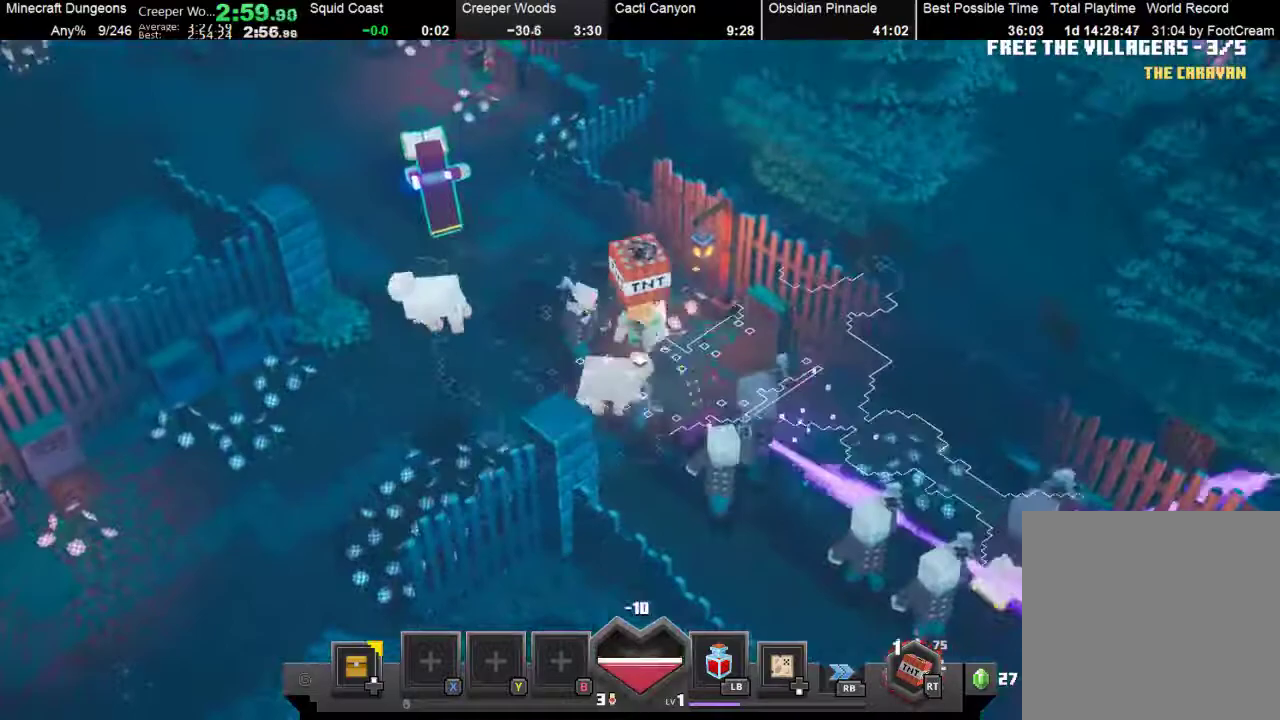
Gameplay with a controller (Xbox layout); each line is a JSON object with the inputs held at the frame after it. "events" lists button and stick changes between this image and that frame as [ms after this image, input, new state], when the widget could be followed in between. Not read: right_stick.
{"buttons": [], "left_stick": "up-left", "events": [[333, "left_stick", "up-left"]]}
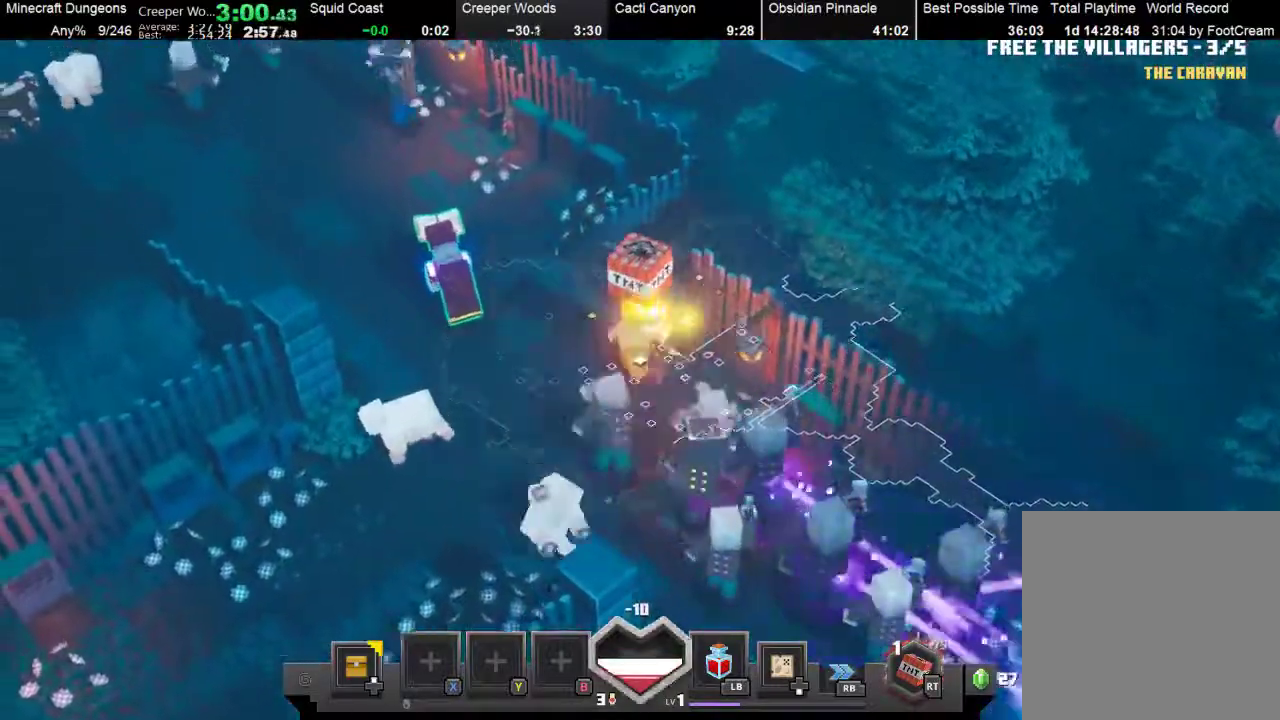
{"buttons": ["L1"], "left_stick": "up-left", "events": [[367, "L1", "down"]]}
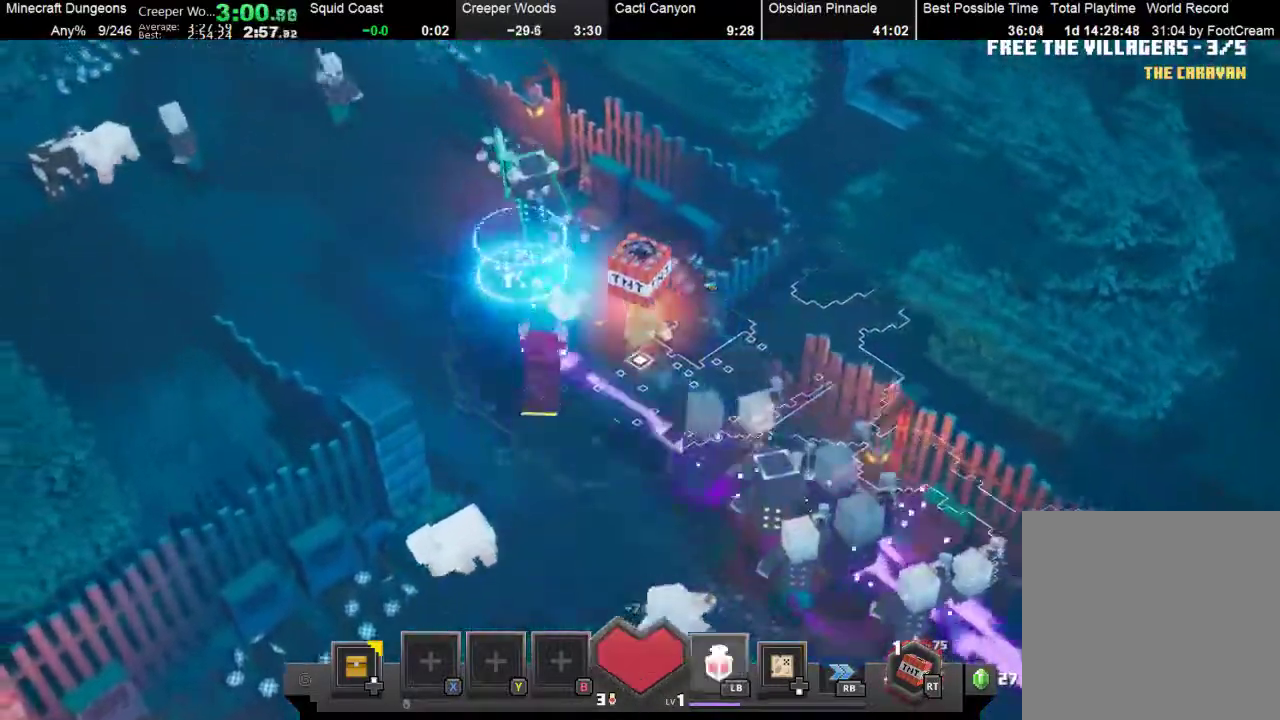
{"buttons": [], "left_stick": "up-left", "events": [[67, "L1", "up"]]}
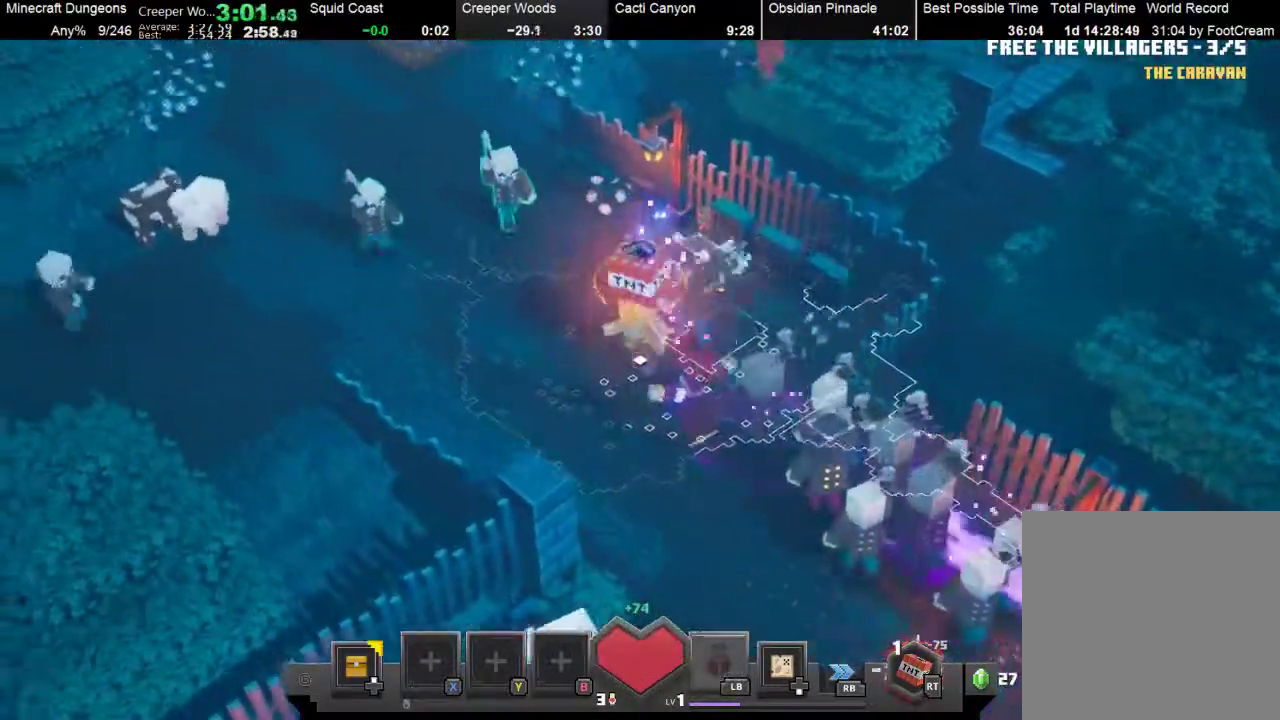
{"buttons": [], "left_stick": "up", "events": [[300, "left_stick", "up"]]}
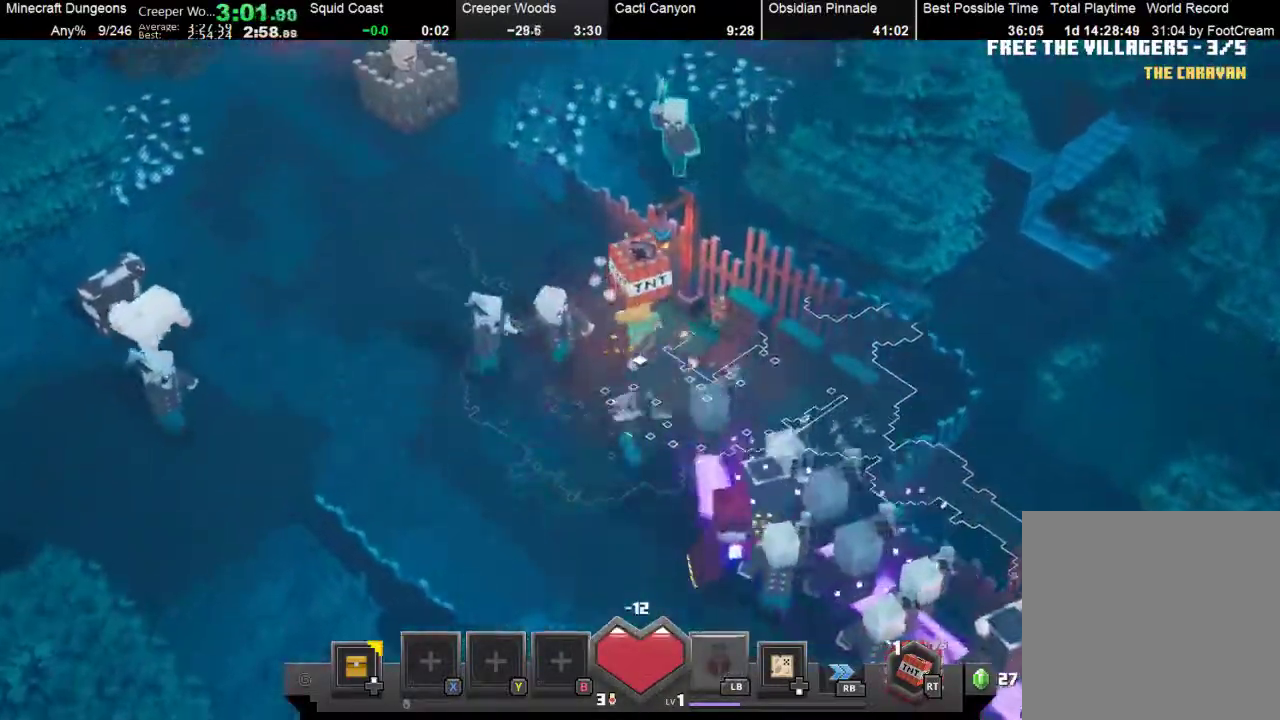
{"buttons": [], "left_stick": "up-left", "events": [[167, "left_stick", "up-left"]]}
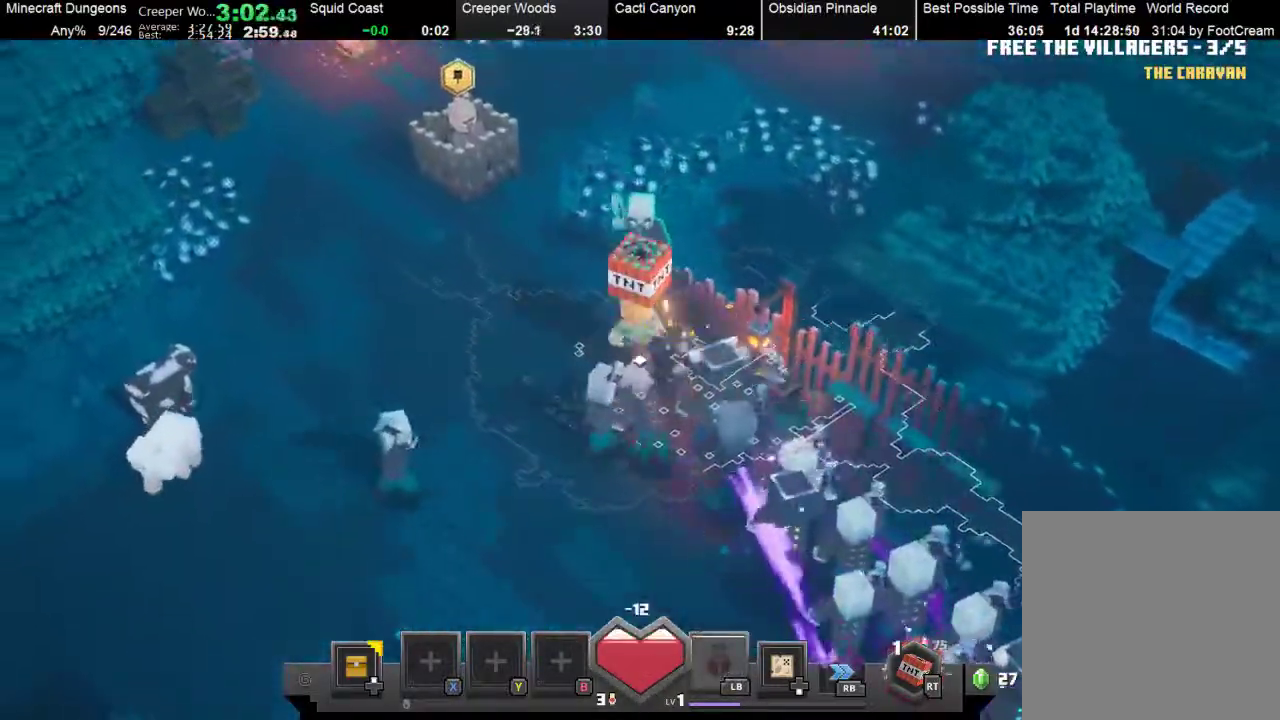
{"buttons": [], "left_stick": "up-left", "events": []}
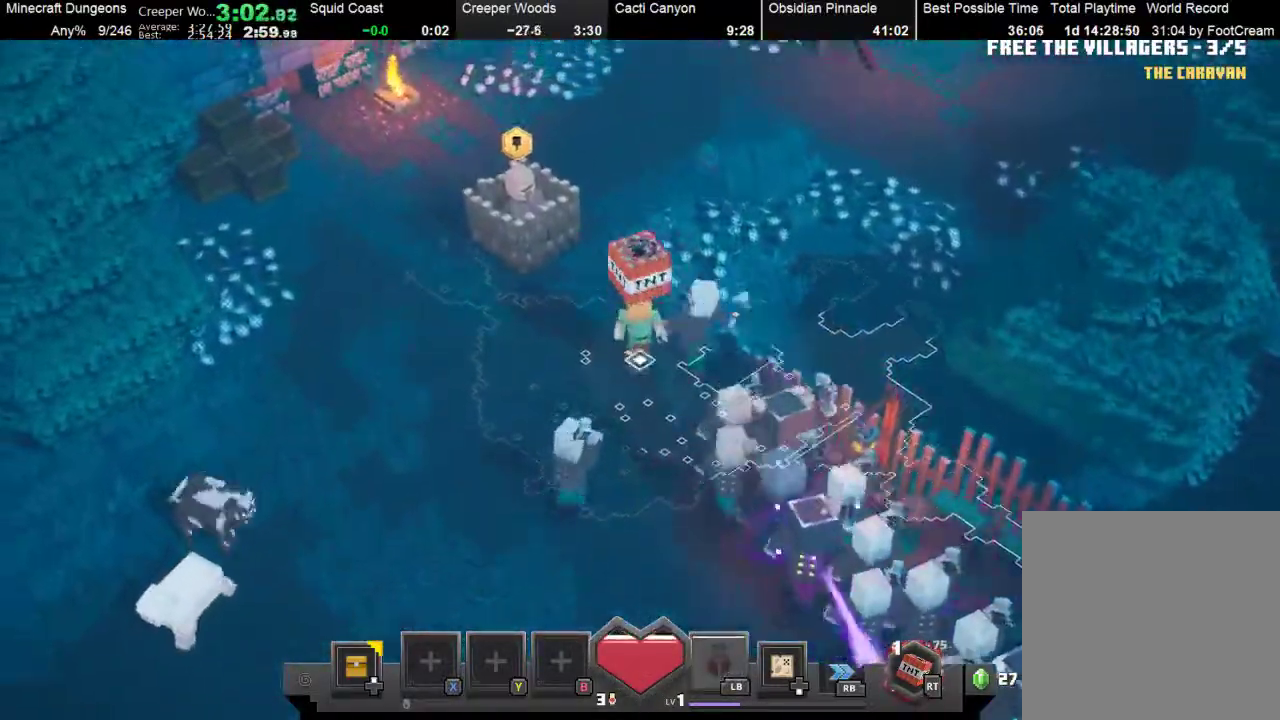
{"buttons": [], "left_stick": "up-right", "events": [[33, "left_stick", "up"], [233, "left_stick", "up-right"]]}
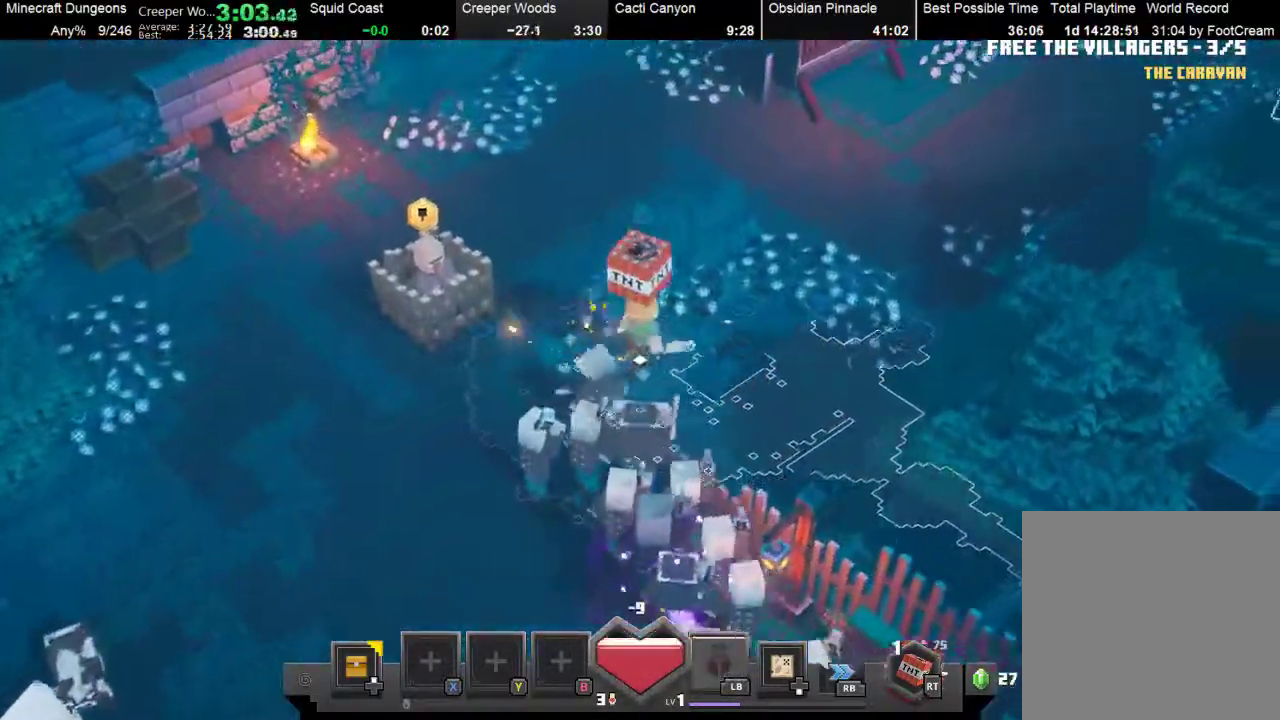
{"buttons": [], "left_stick": "up-right", "events": []}
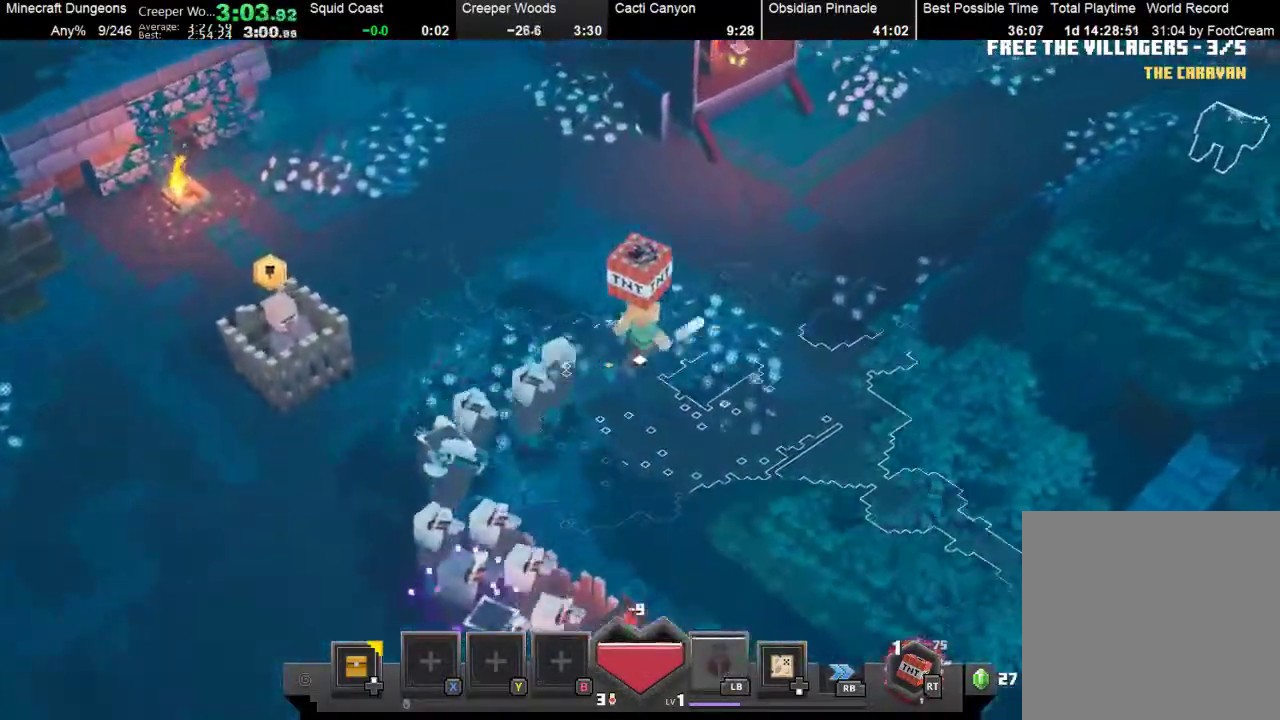
{"buttons": [], "left_stick": "up-right", "events": []}
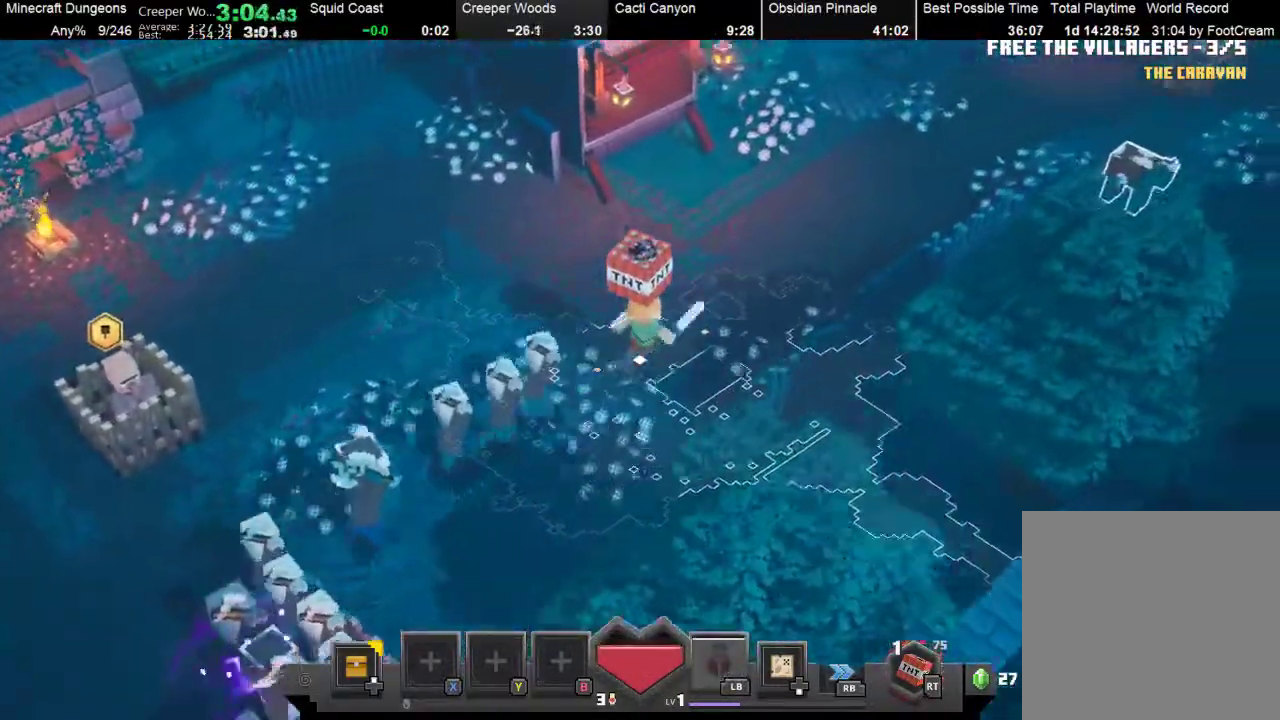
{"buttons": [], "left_stick": "up-right", "events": []}
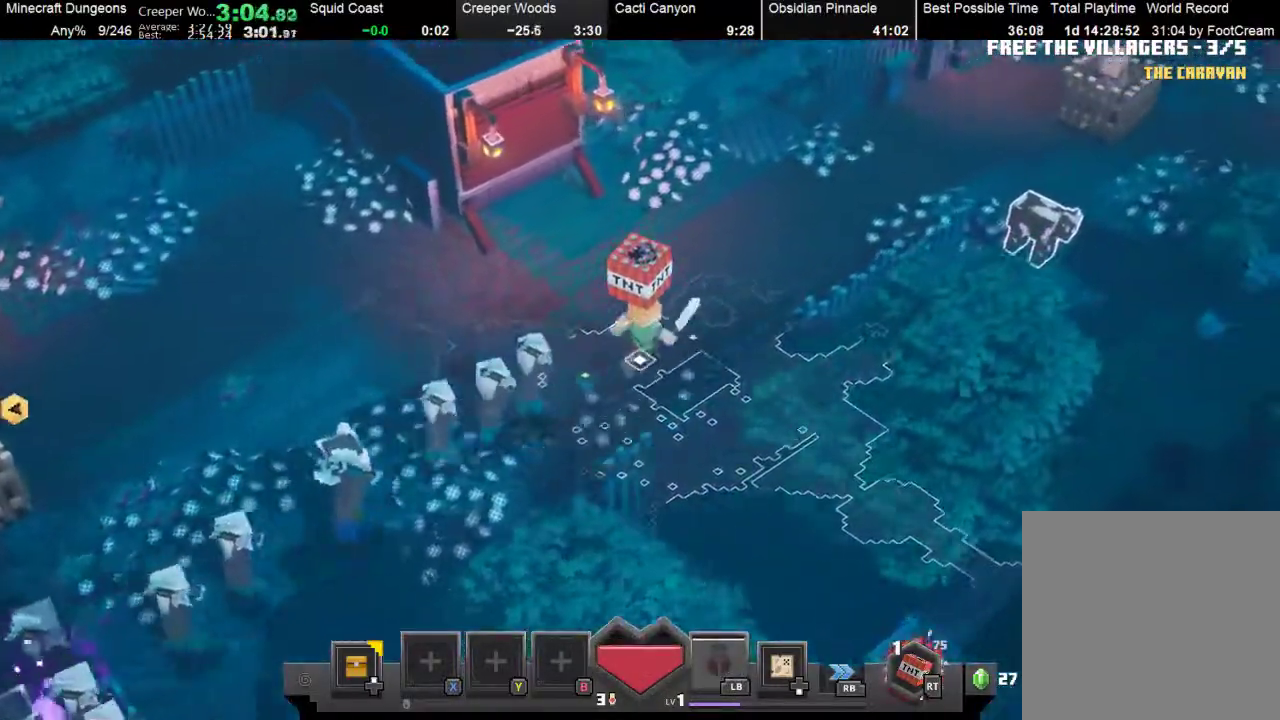
{"buttons": [], "left_stick": "up-right", "events": []}
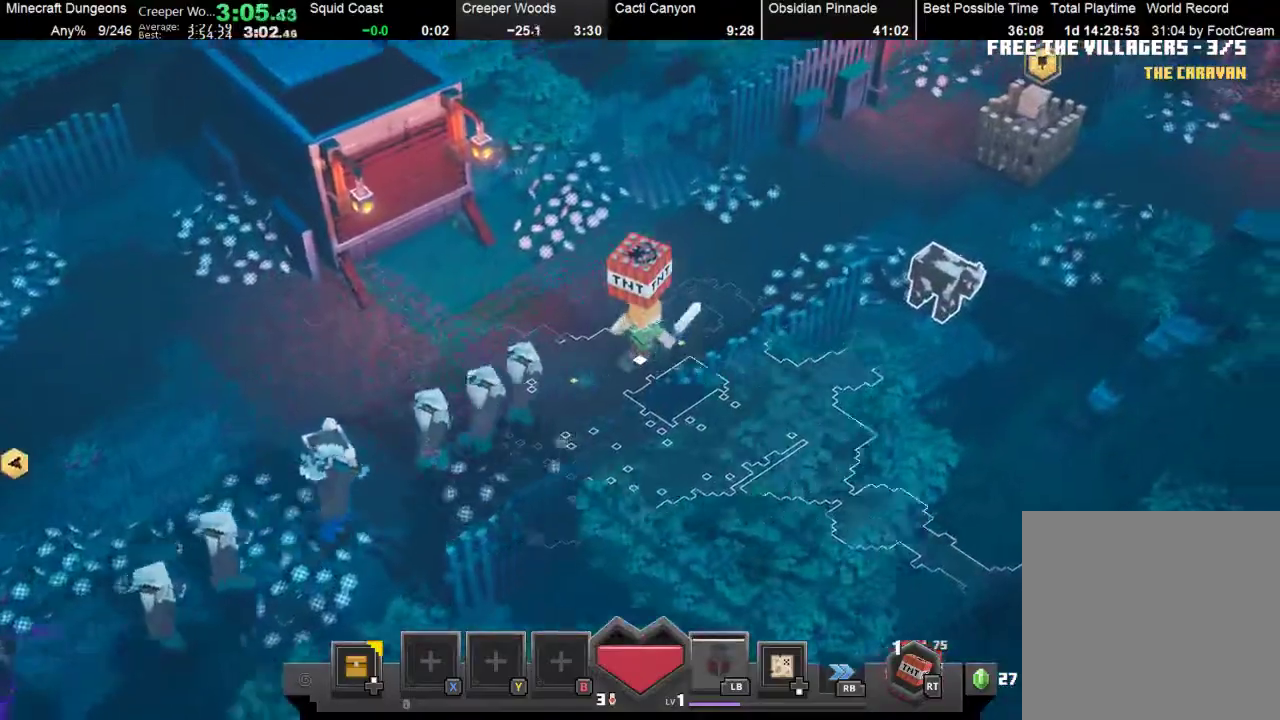
{"buttons": [], "left_stick": "up-right", "events": []}
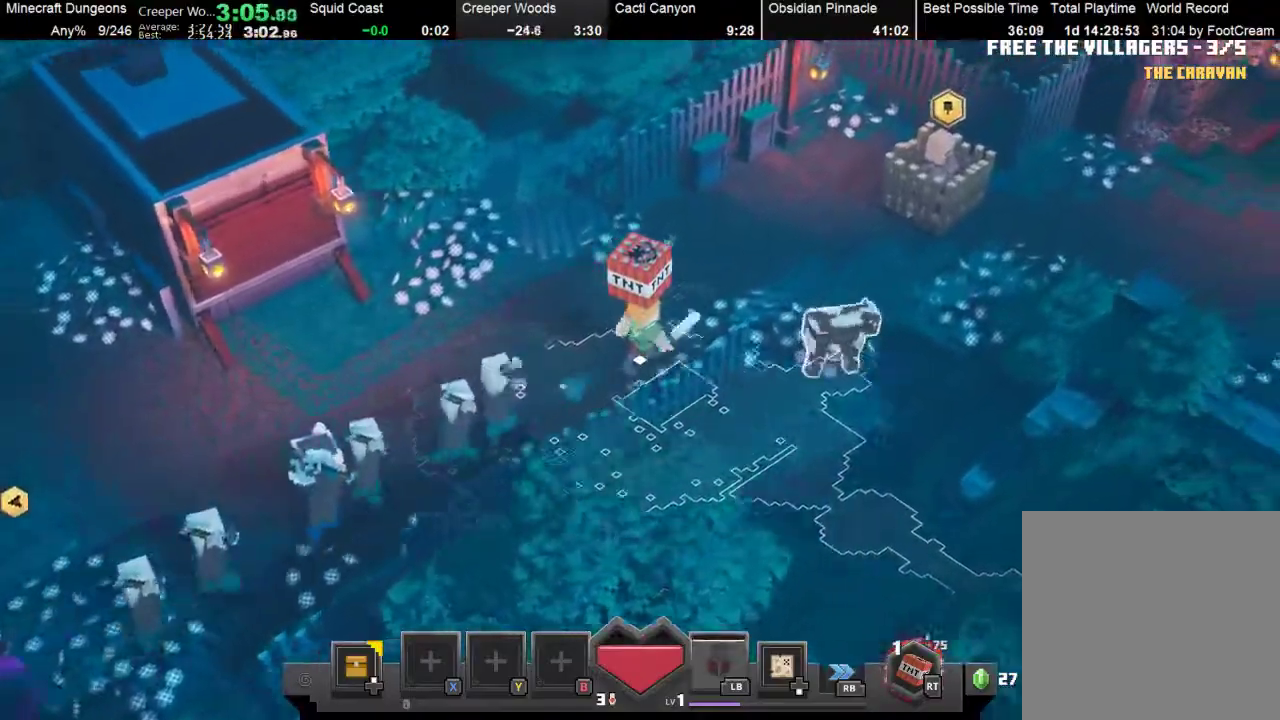
{"buttons": [], "left_stick": "up-right", "events": []}
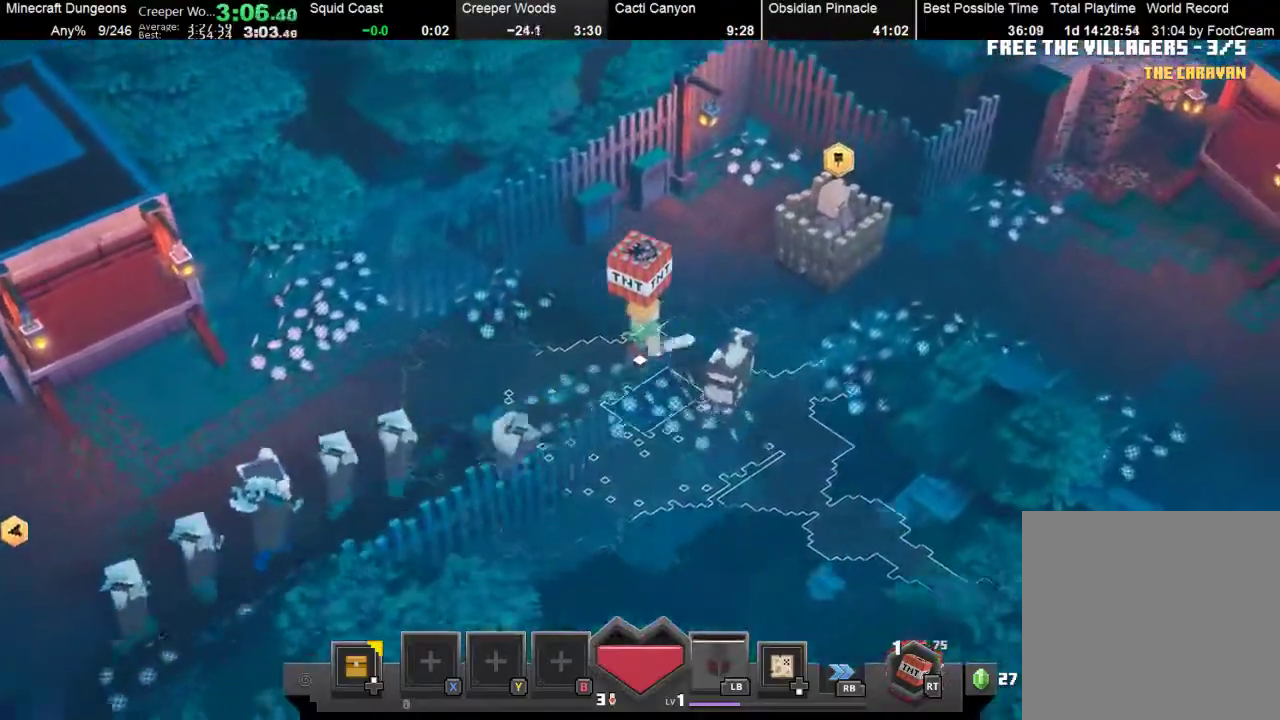
{"buttons": [], "left_stick": "up-right", "events": []}
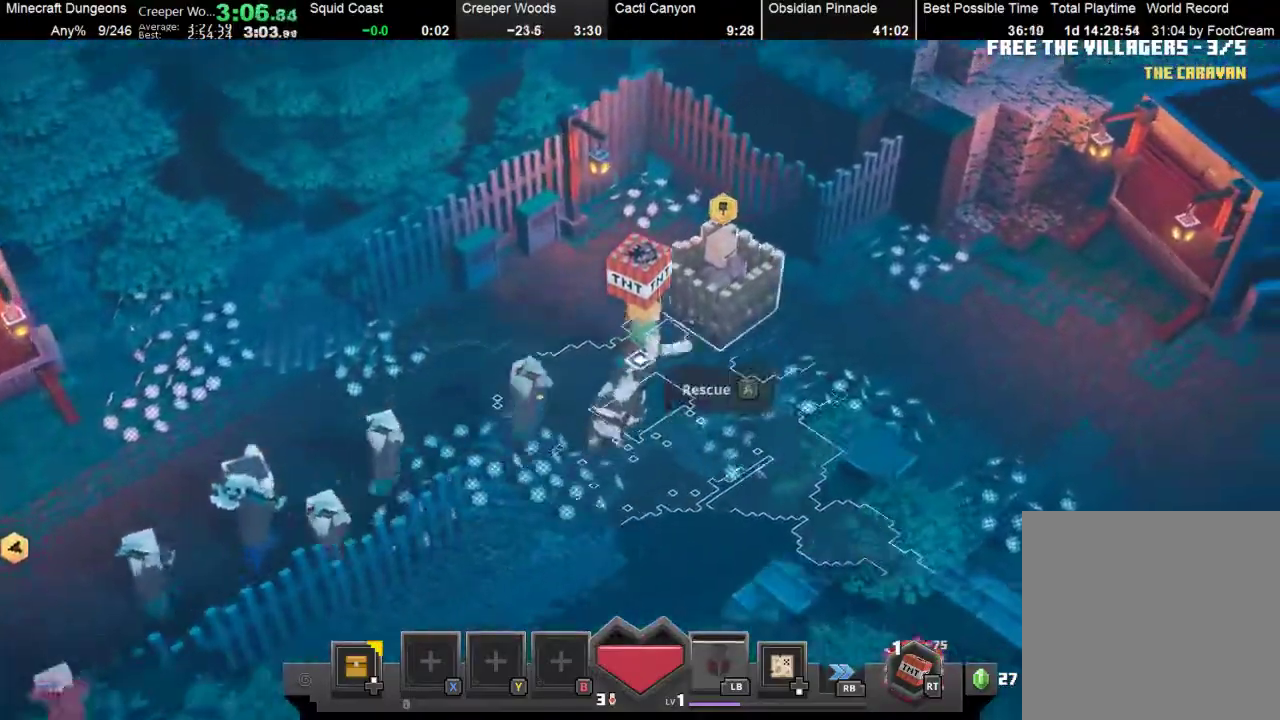
{"buttons": [], "left_stick": "left", "events": [[133, "A", "down"], [300, "A", "up"], [300, "left_stick", "up-left"], [500, "left_stick", "left"]]}
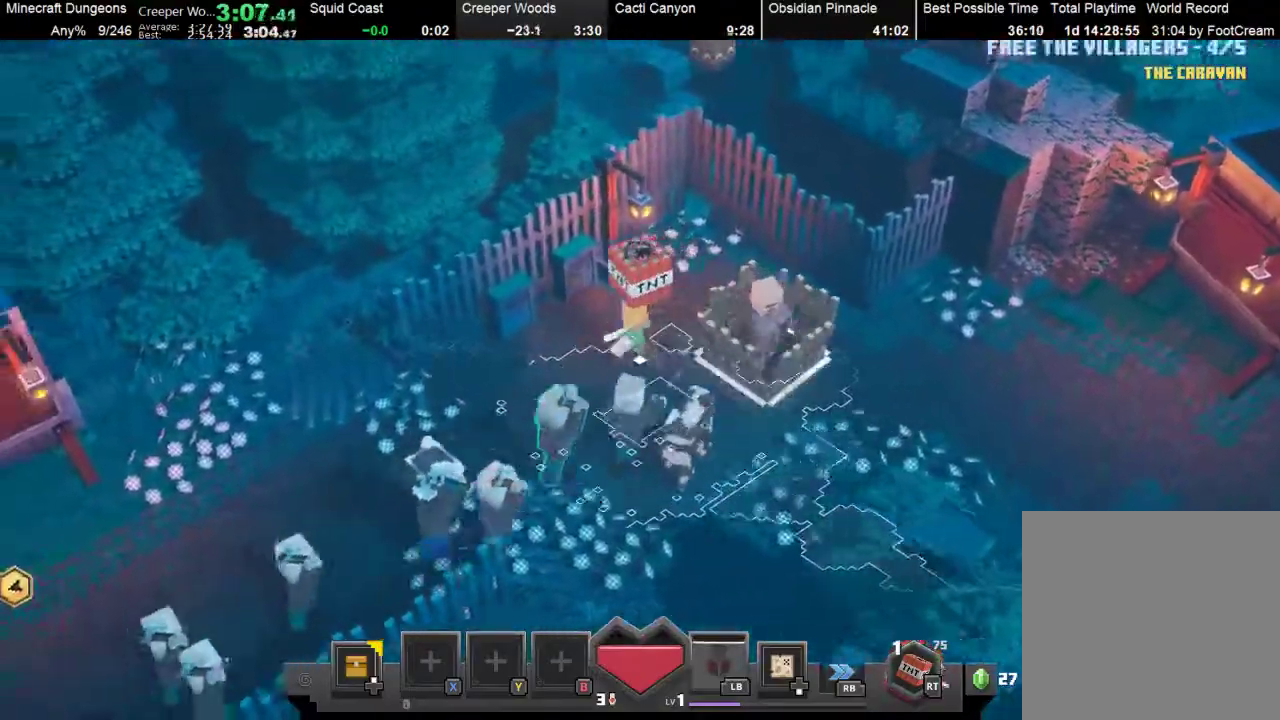
{"buttons": [], "left_stick": "left", "events": []}
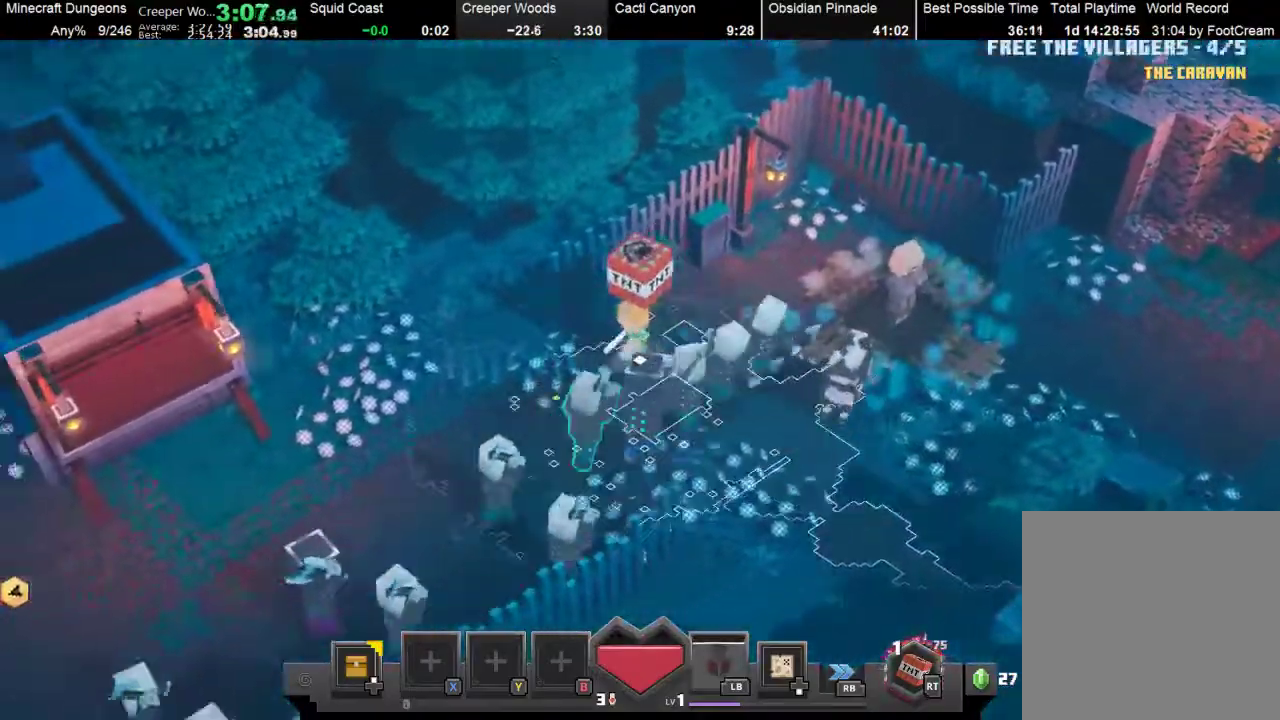
{"buttons": [], "left_stick": "left", "events": [[67, "R2", "down"], [200, "R2", "up"]]}
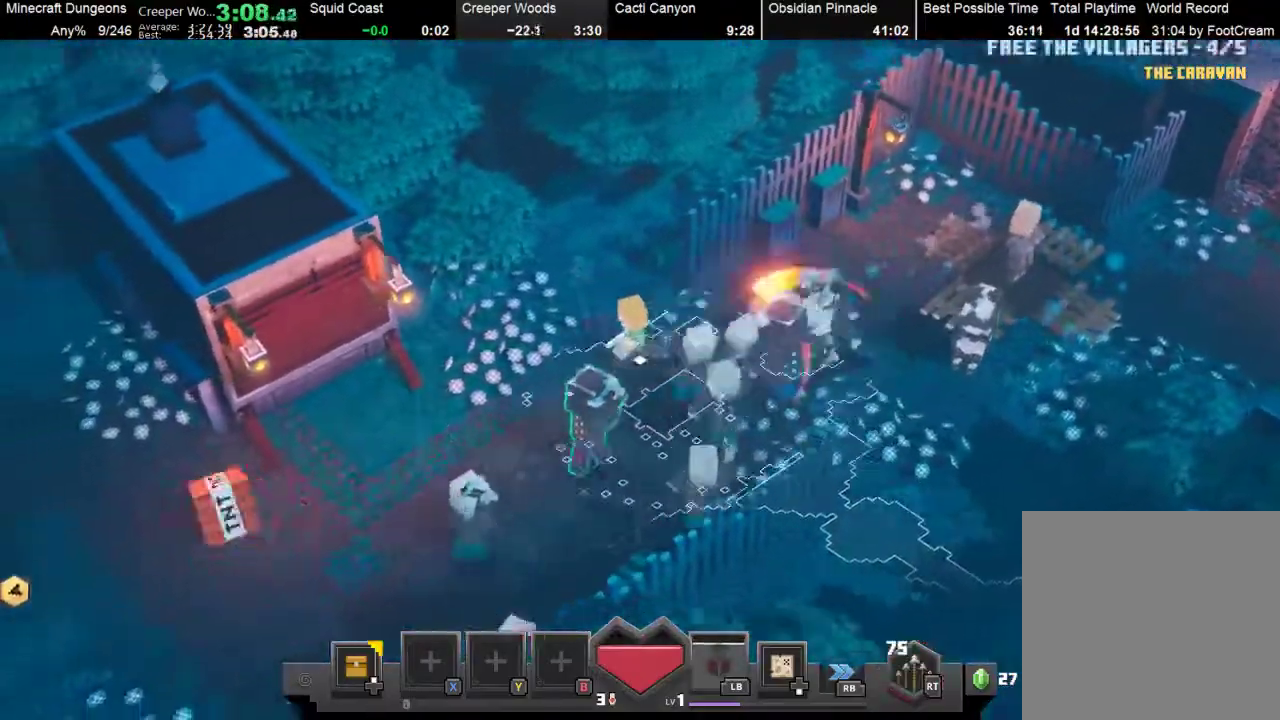
{"buttons": [], "left_stick": "left", "events": []}
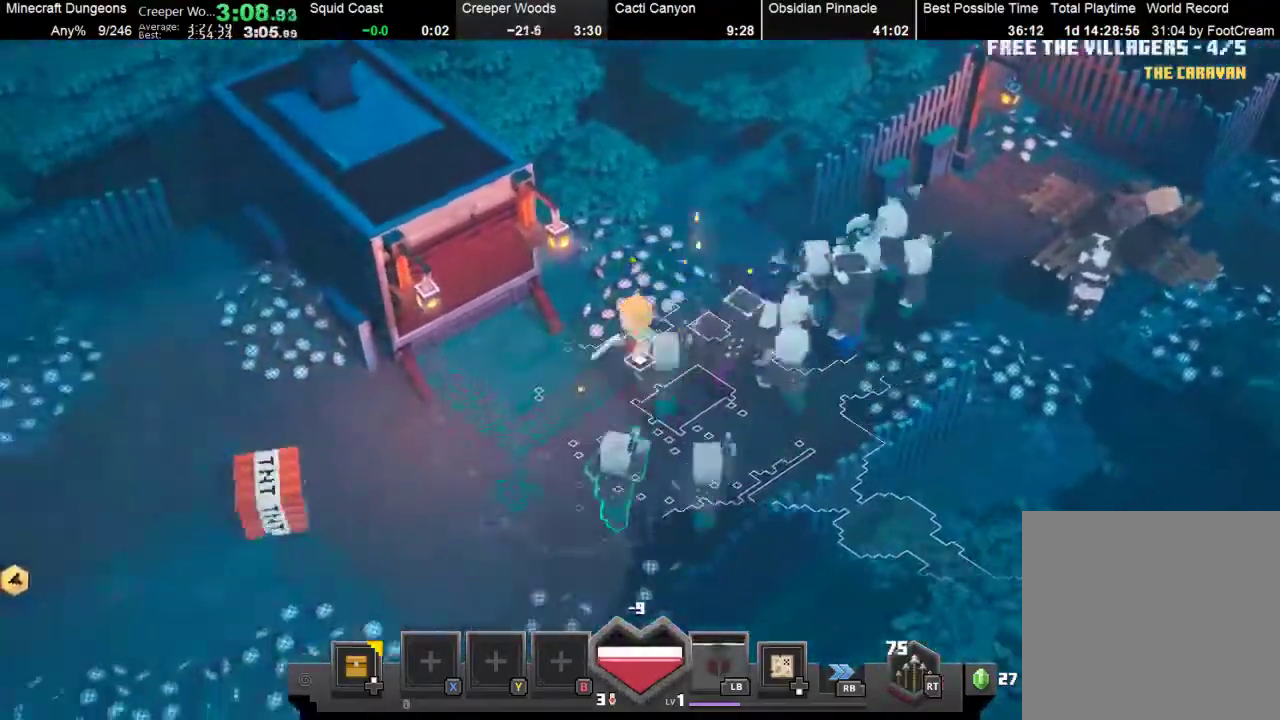
{"buttons": [], "left_stick": "left", "events": []}
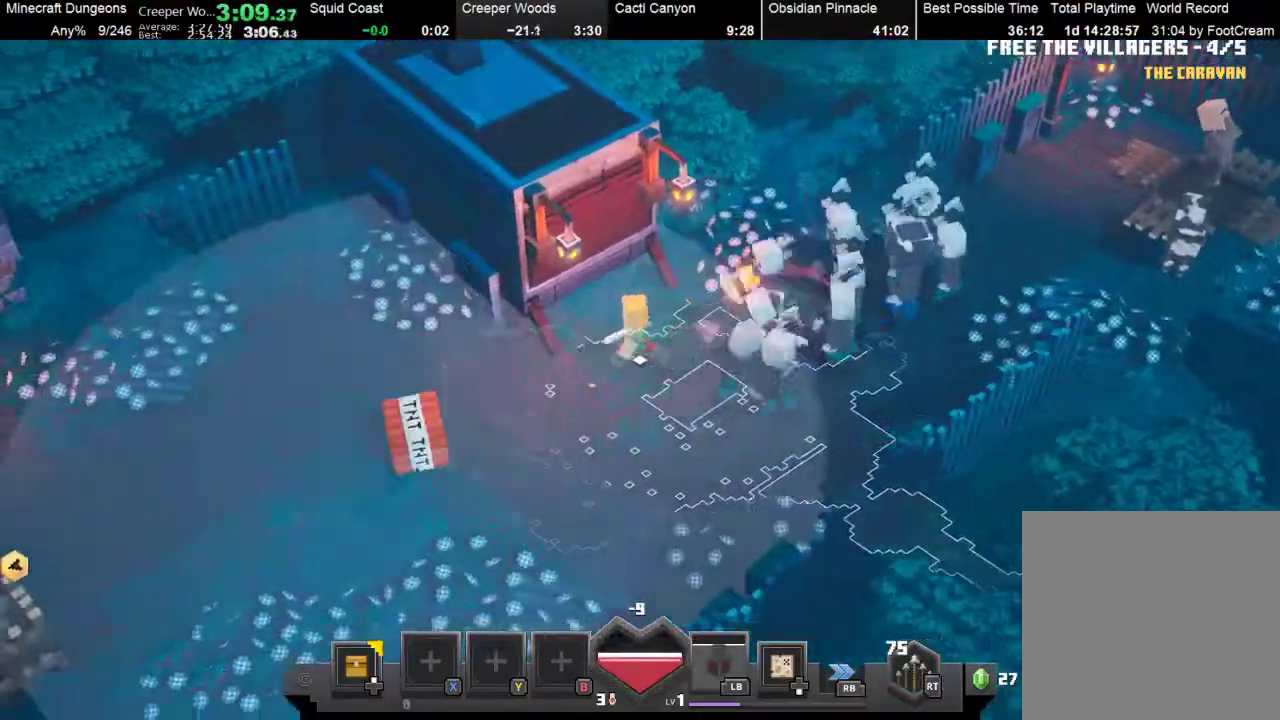
{"buttons": [], "left_stick": "left", "events": []}
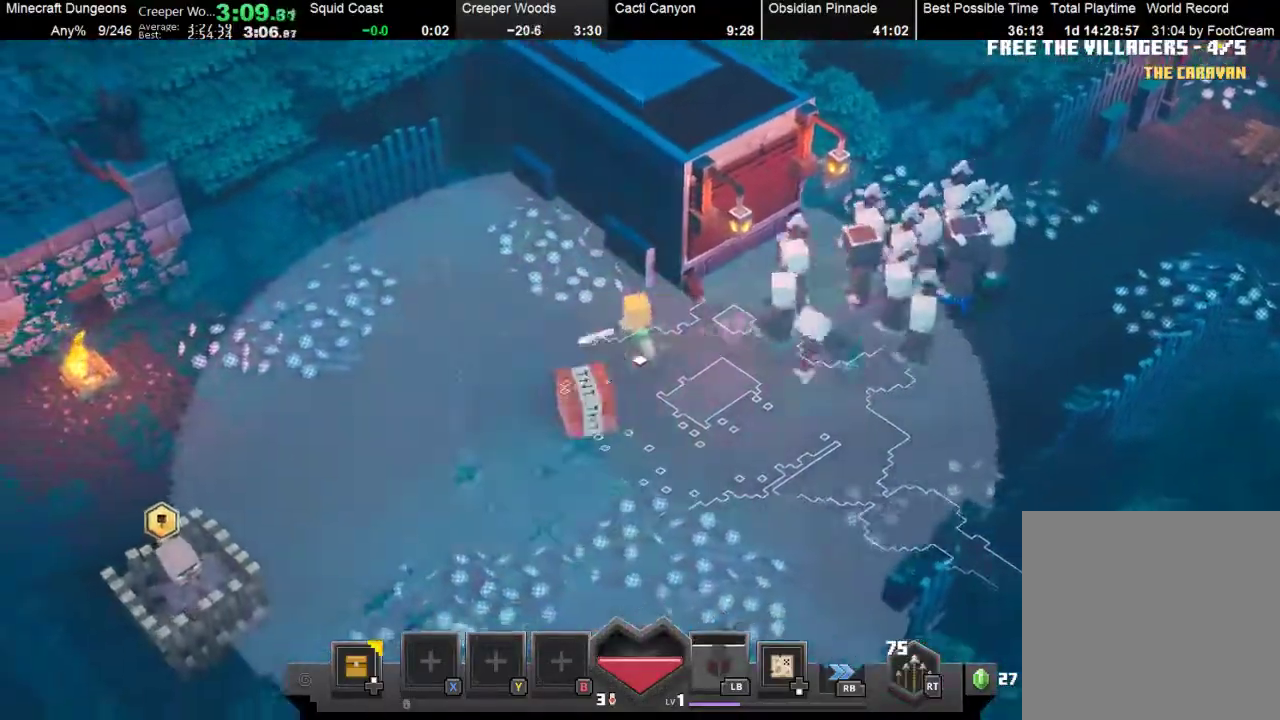
{"buttons": [], "left_stick": "left", "events": []}
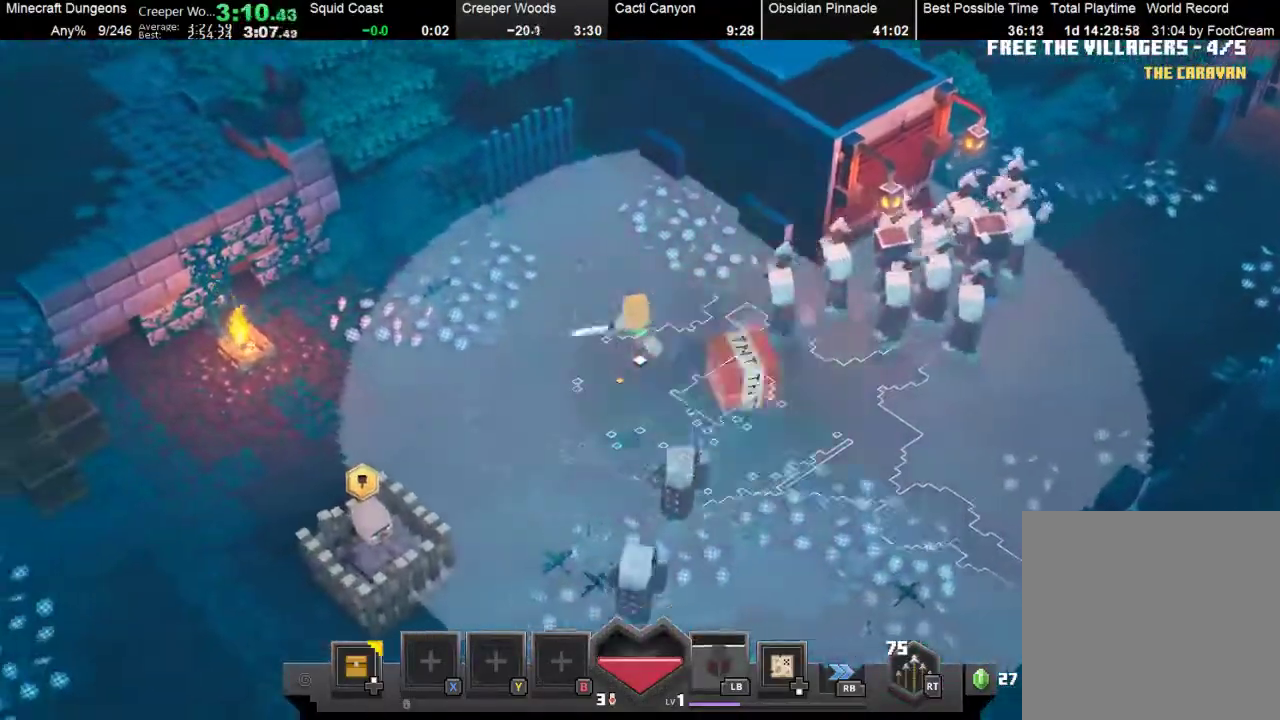
{"buttons": ["R1"], "left_stick": "down-left", "events": [[133, "left_stick", "down-left"], [300, "R1", "down"]]}
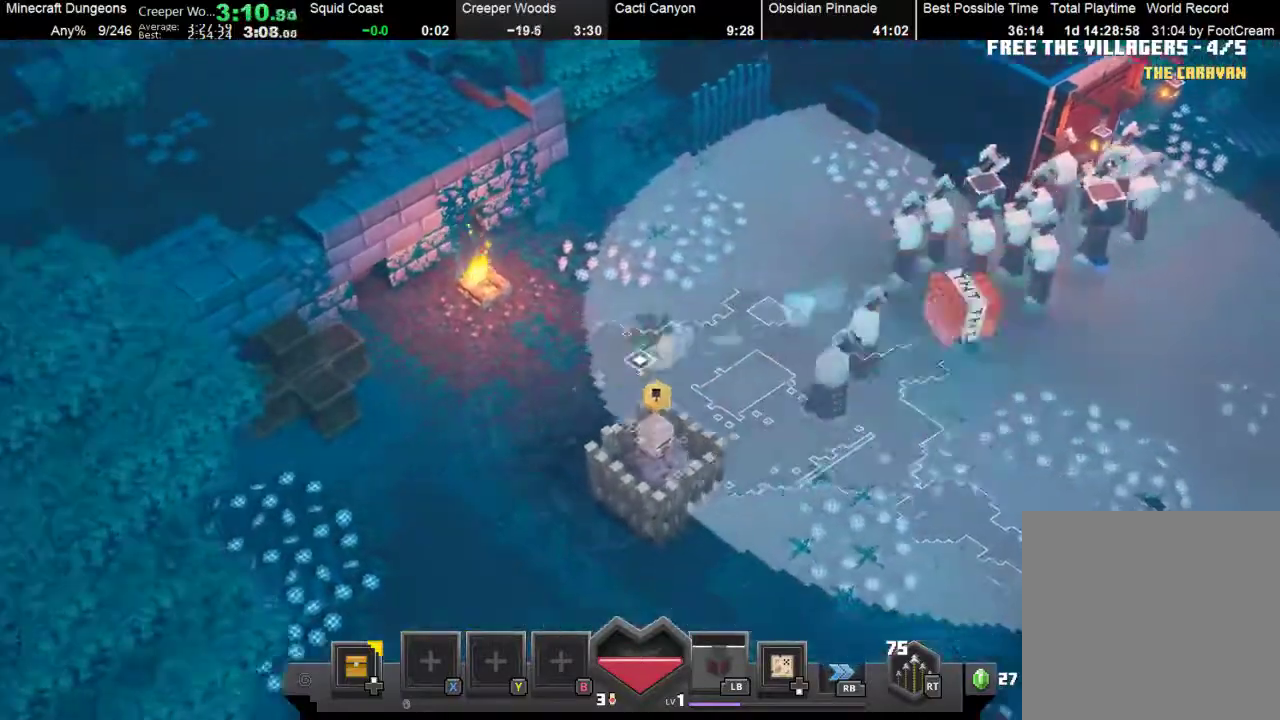
{"buttons": [], "left_stick": "down", "events": [[33, "R1", "up"], [333, "left_stick", "down"]]}
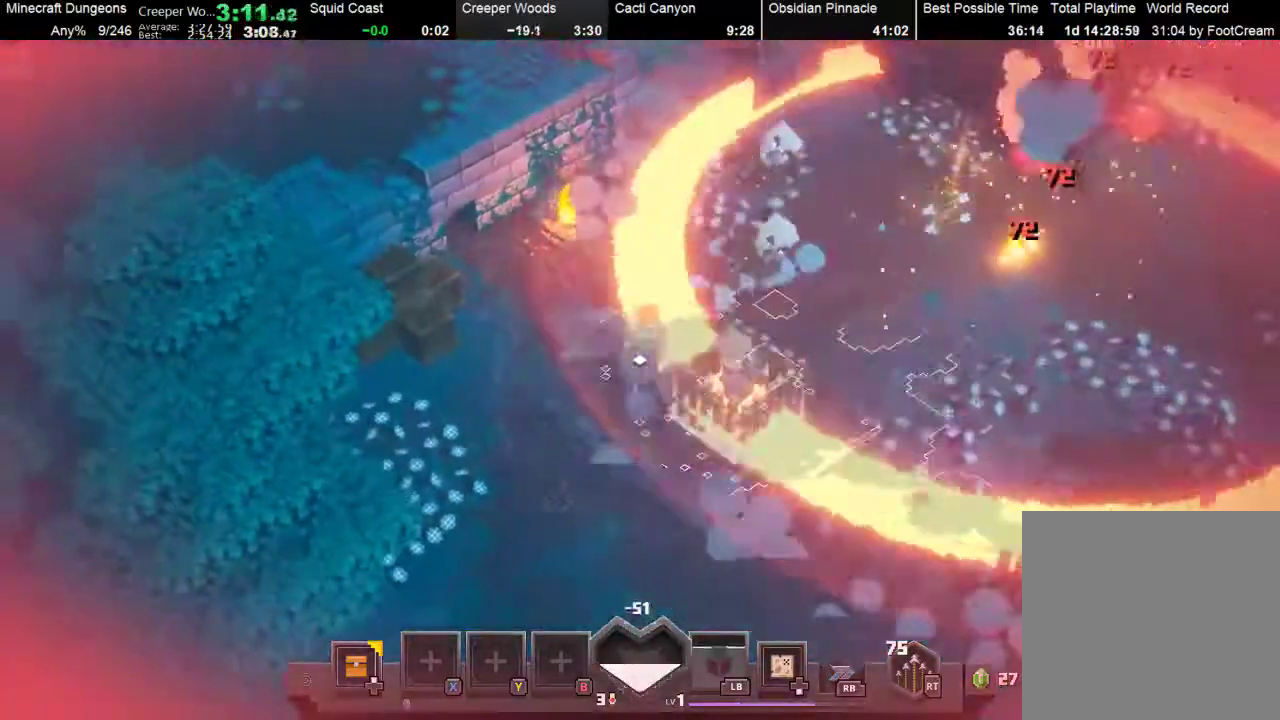
{"buttons": [], "left_stick": "left", "events": [[33, "A", "down"], [100, "left_stick", "down-left"], [133, "A", "up"], [333, "left_stick", "left"]]}
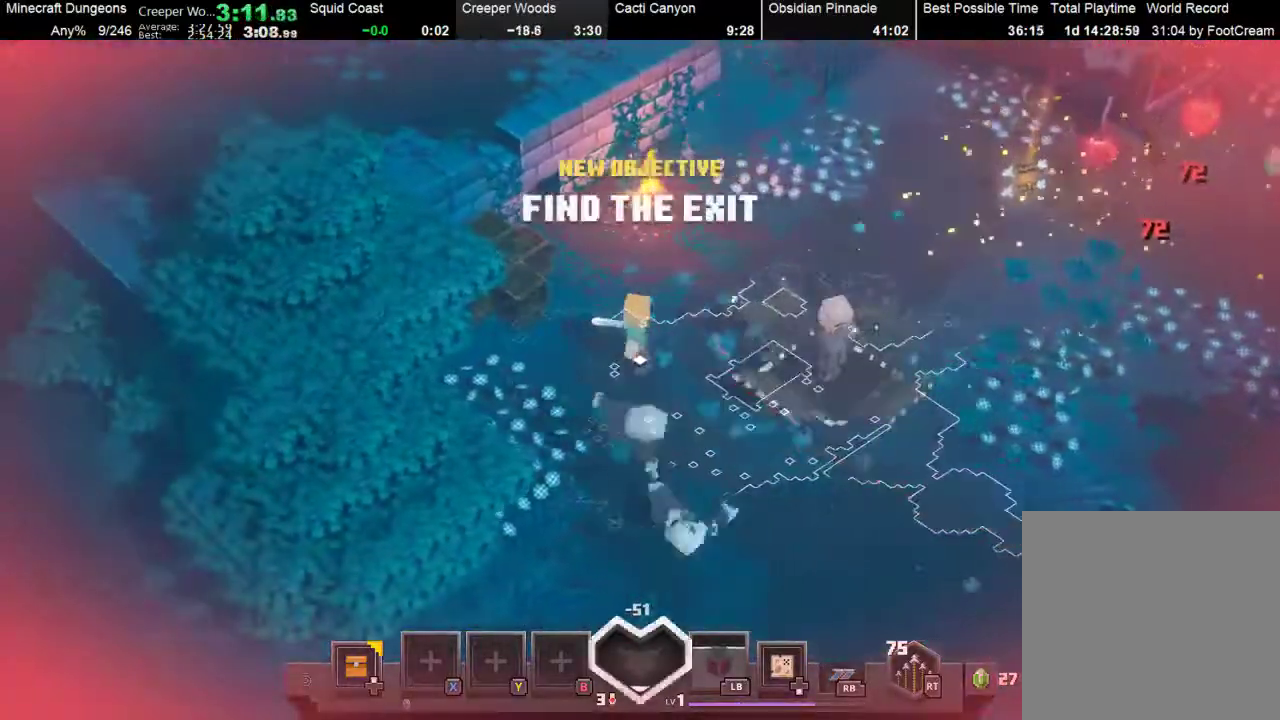
{"buttons": [], "left_stick": "up-left", "events": [[333, "left_stick", "up-left"]]}
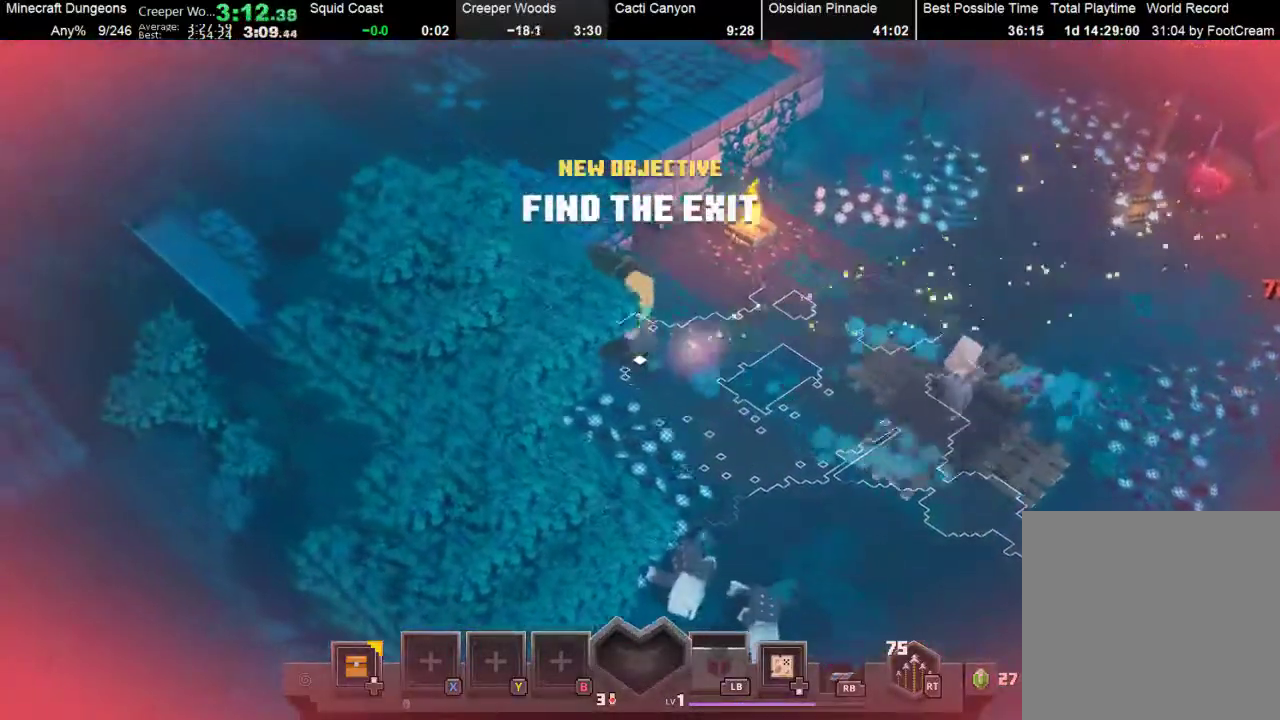
{"buttons": [], "left_stick": "up", "events": [[367, "left_stick", "up"]]}
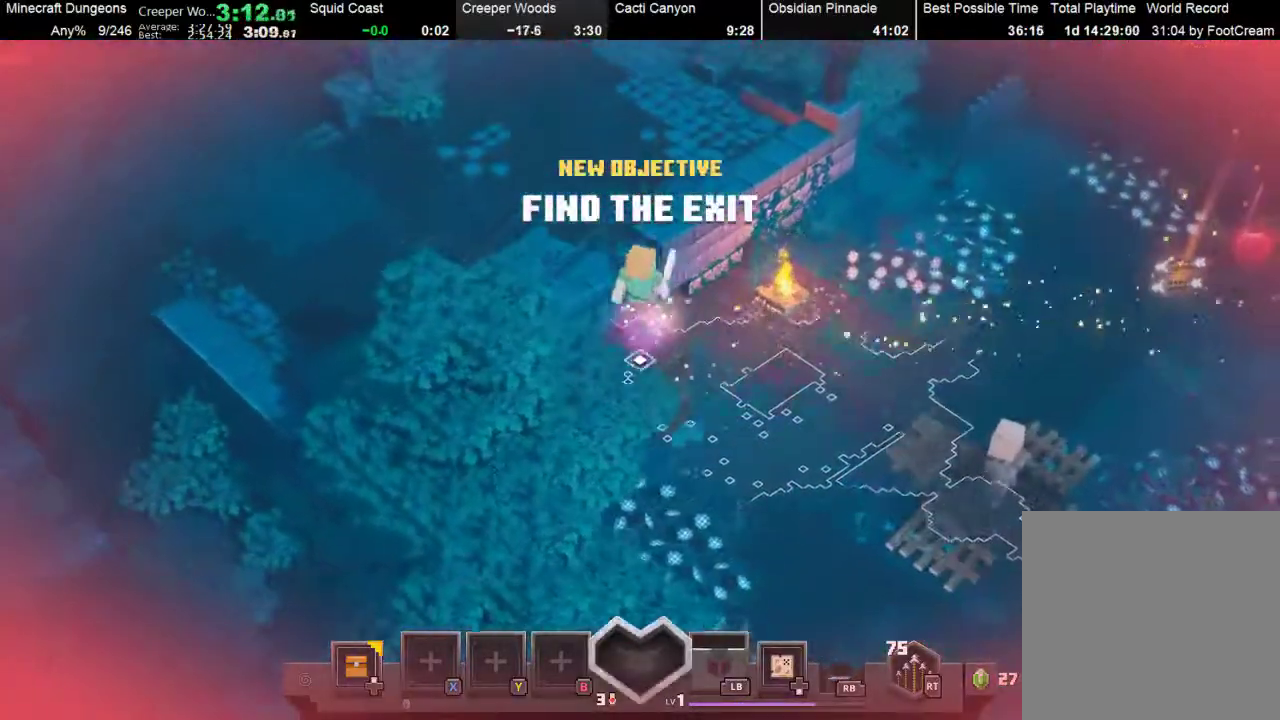
{"buttons": [], "left_stick": "up-left", "events": [[267, "left_stick", "up-left"]]}
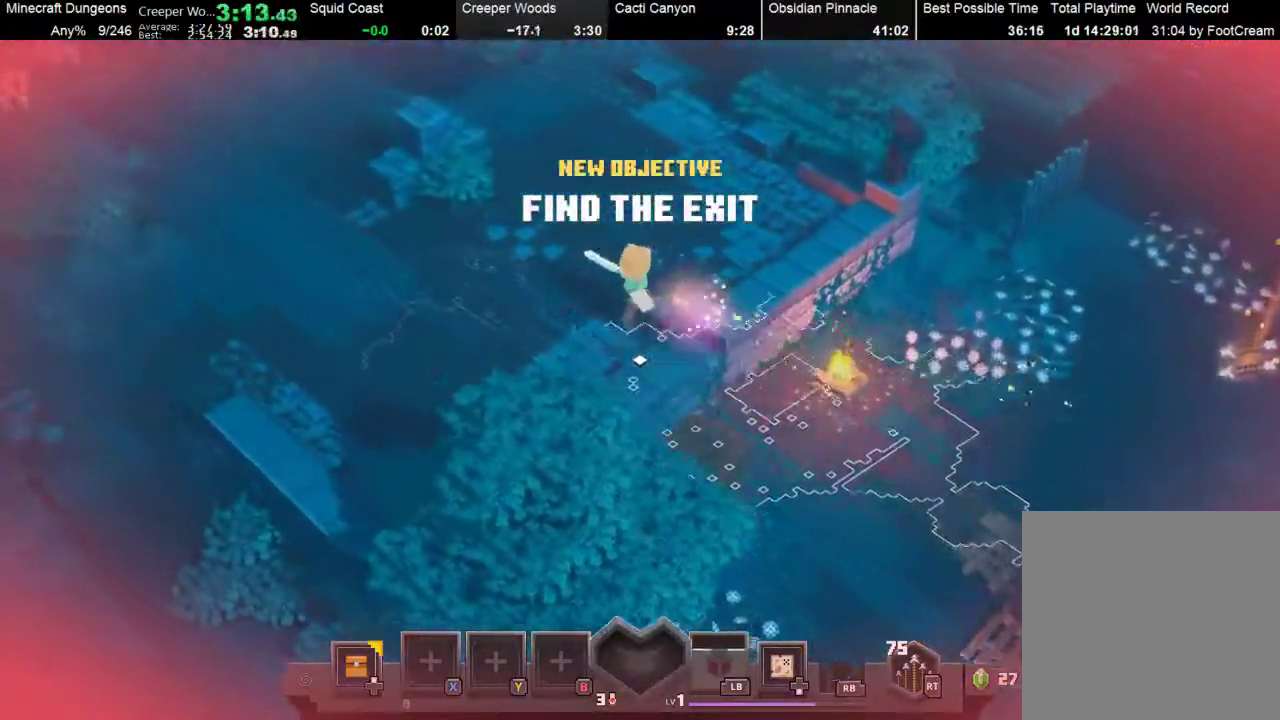
{"buttons": [], "left_stick": "up-left", "events": []}
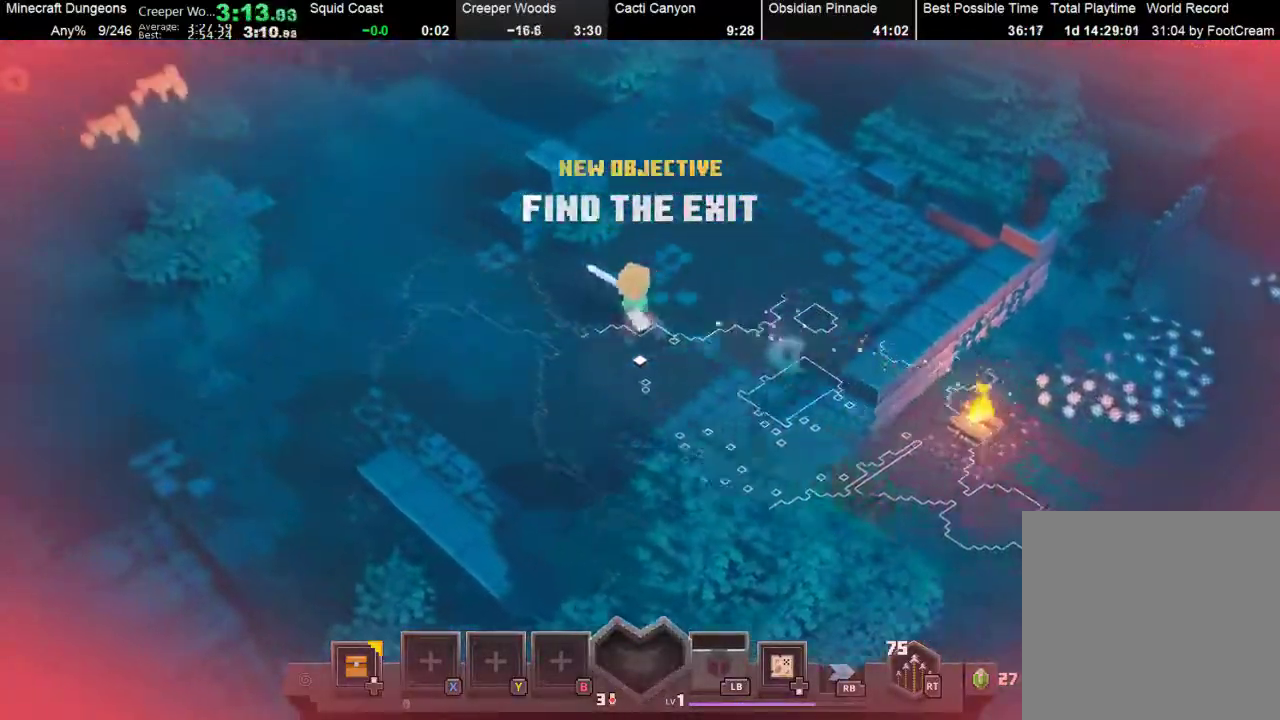
{"buttons": [], "left_stick": "up-left", "events": []}
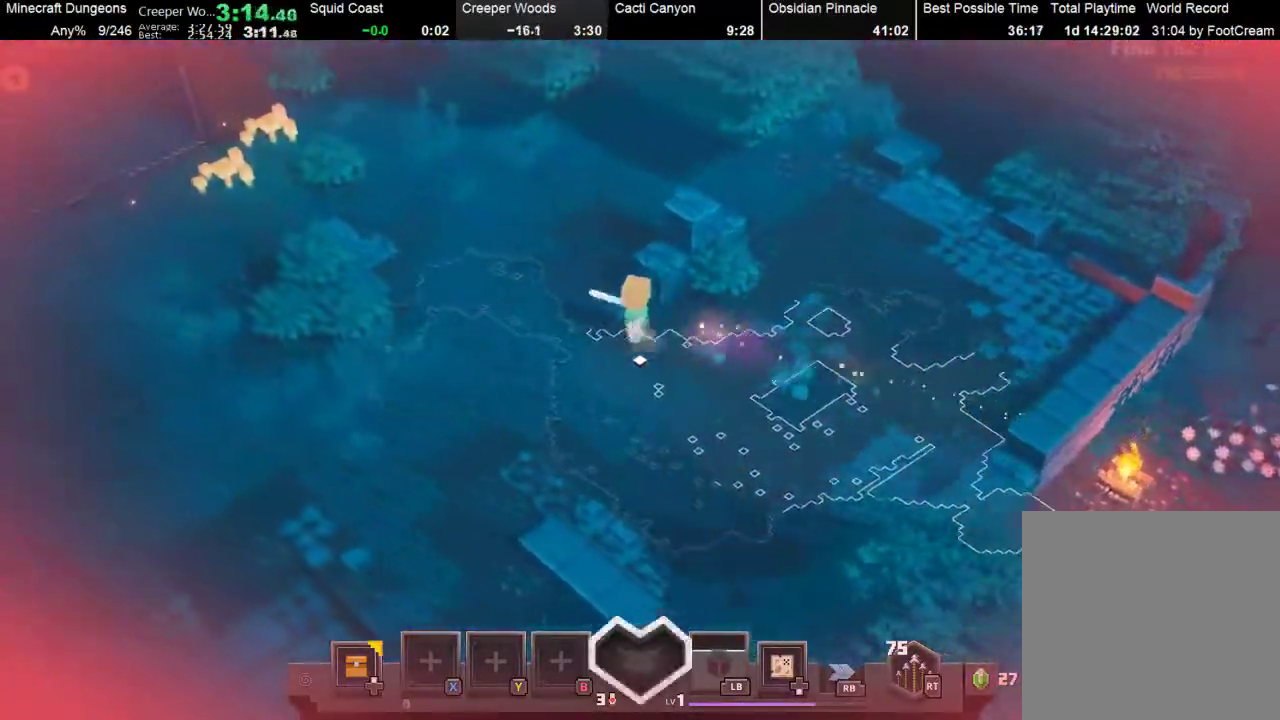
{"buttons": [], "left_stick": "up-left", "events": []}